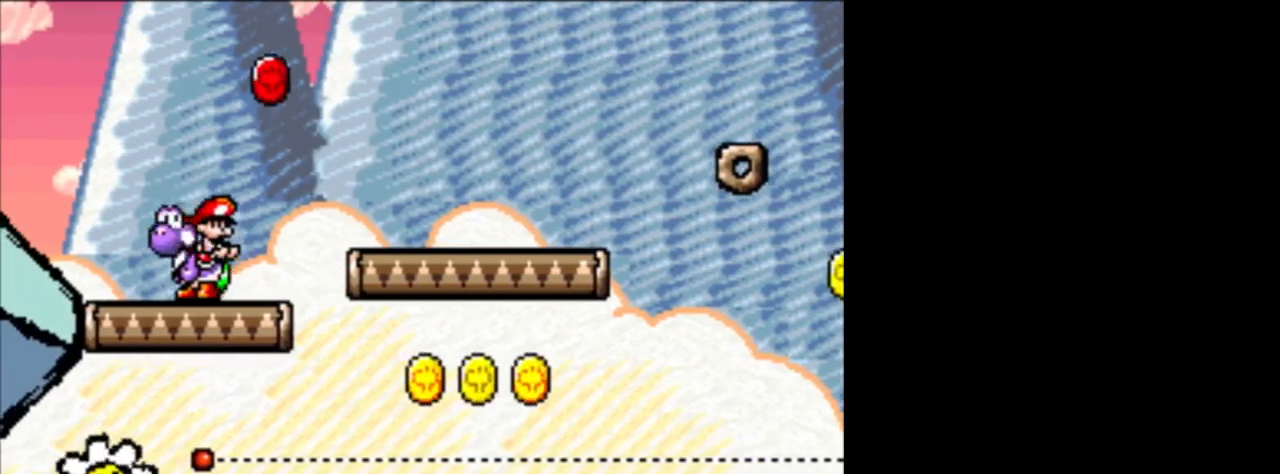
Gameplay with a controller (Nintendo layout); each line is a JSON object with the inputs held at the frame after it. "events" lists button and stick changes between this image and that frame as [ms after this image, input, new state], when the widget could be followed in between. Not read: L3 R3.
{"buttons": [], "events": []}
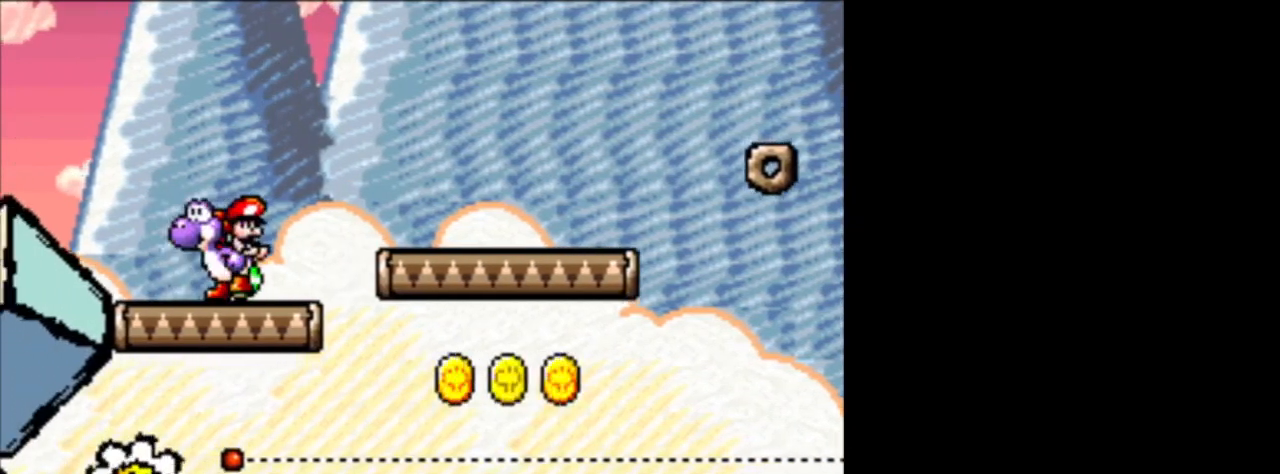
{"buttons": [], "events": [[125, "DPAD_LEFT", "down"], [376, "DPAD_LEFT", "up"]]}
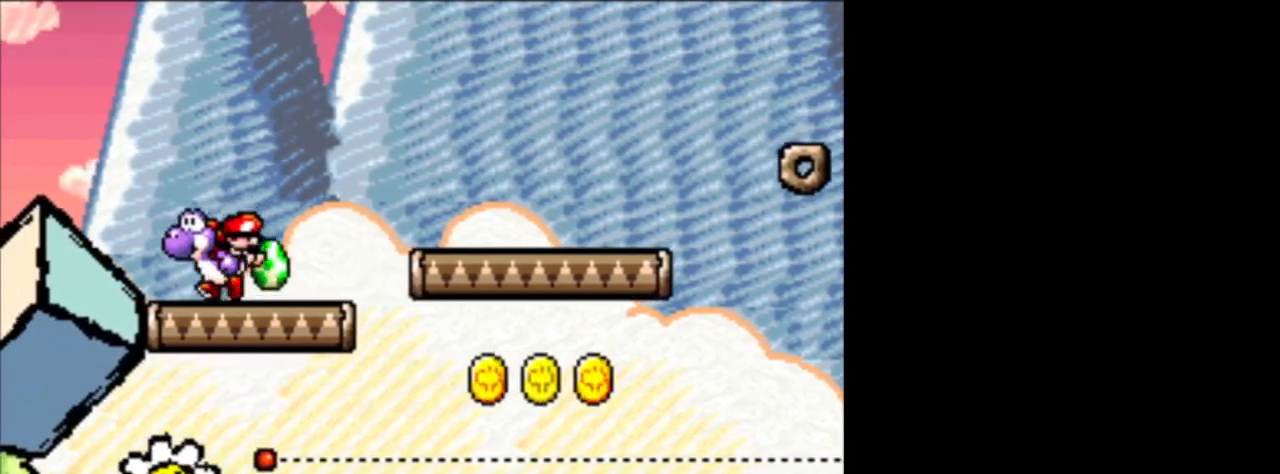
{"buttons": ["DPAD_LEFT"], "events": [[208, "B", "down"], [208, "DPAD_LEFT", "down"], [375, "B", "up"]]}
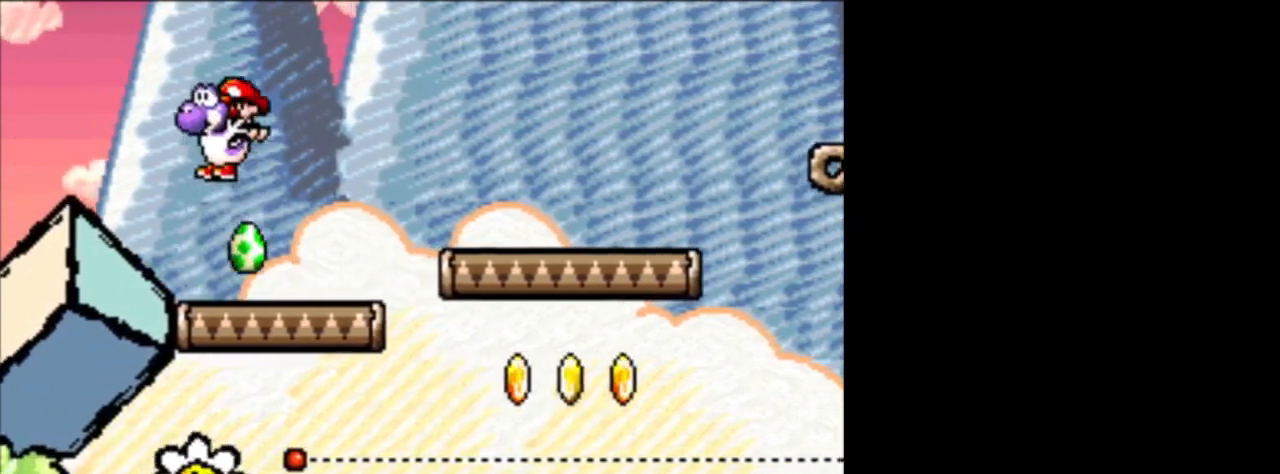
{"buttons": ["B"], "events": [[84, "DPAD_LEFT", "up"], [292, "B", "down"]]}
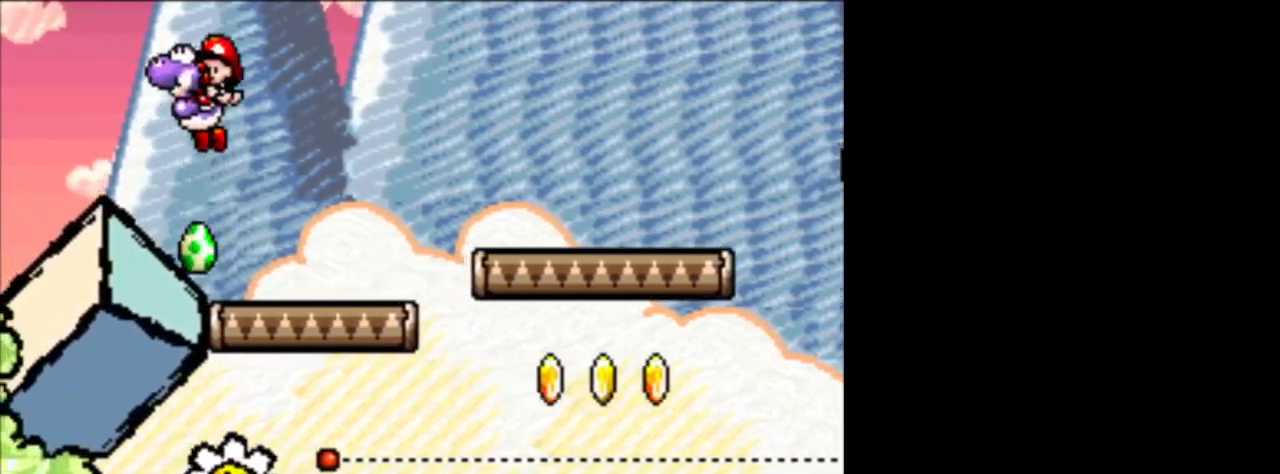
{"buttons": ["B"], "events": [[41, "B", "up"], [83, "DPAD_LEFT", "down"], [125, "B", "down"], [167, "DPAD_LEFT", "up"]]}
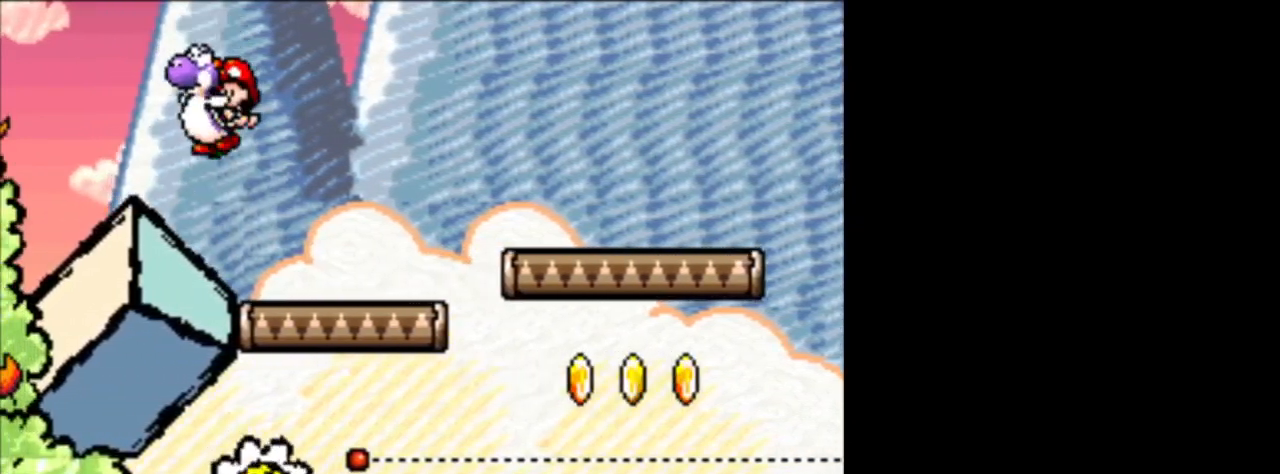
{"buttons": ["DPAD_LEFT"], "events": [[376, "B", "up"], [376, "DPAD_LEFT", "down"]]}
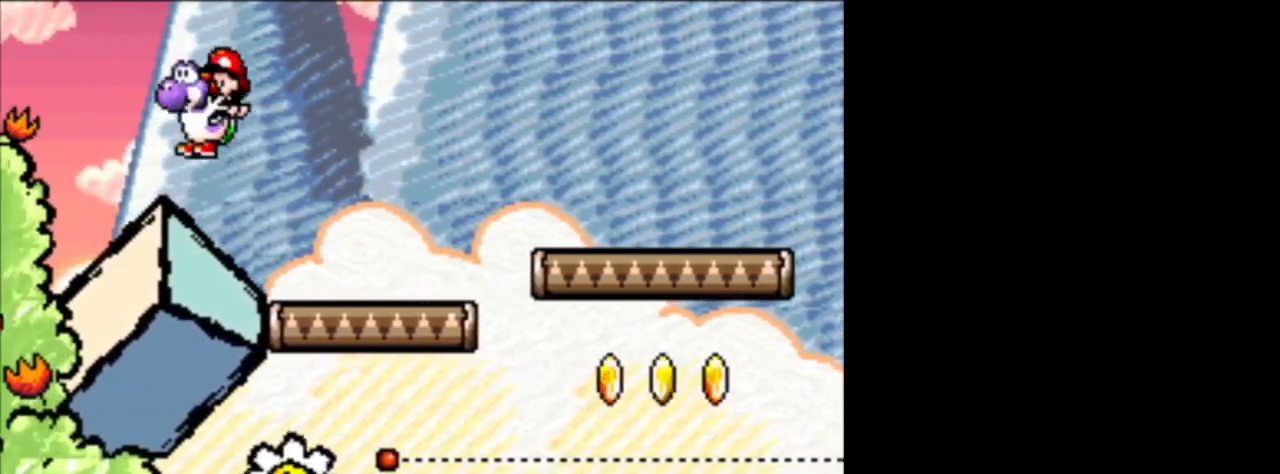
{"buttons": ["B"], "events": [[42, "DPAD_LEFT", "up"], [208, "B", "down"], [333, "B", "up"], [417, "B", "down"]]}
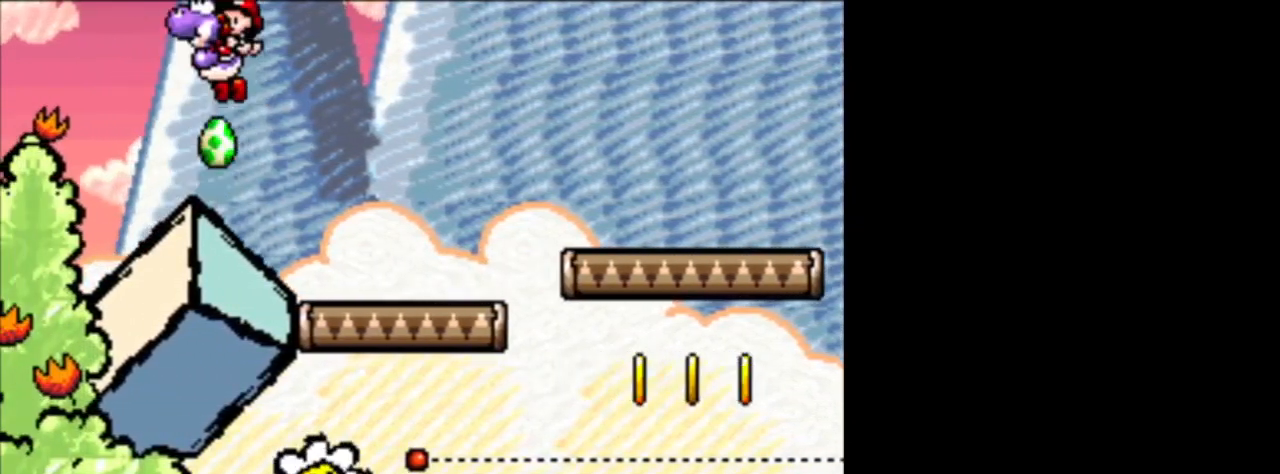
{"buttons": [], "events": [[84, "DPAD_LEFT", "down"], [167, "DPAD_LEFT", "up"], [334, "B", "up"]]}
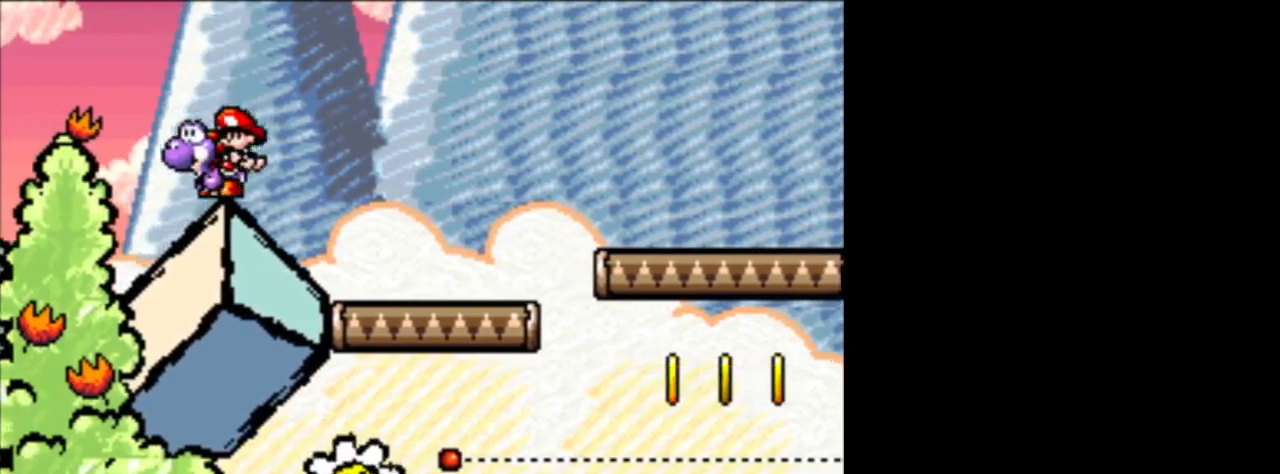
{"buttons": ["B"], "events": [[125, "B", "down"], [167, "DPAD_LEFT", "down"], [292, "B", "up"], [500, "B", "down"], [500, "DPAD_LEFT", "up"]]}
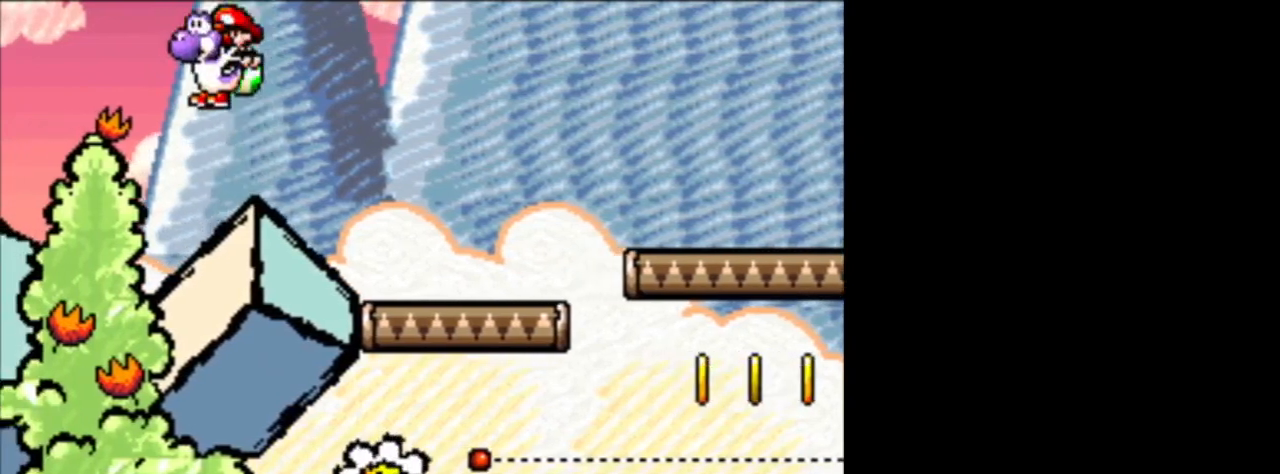
{"buttons": ["B"], "events": [[209, "B", "up"], [459, "B", "down"]]}
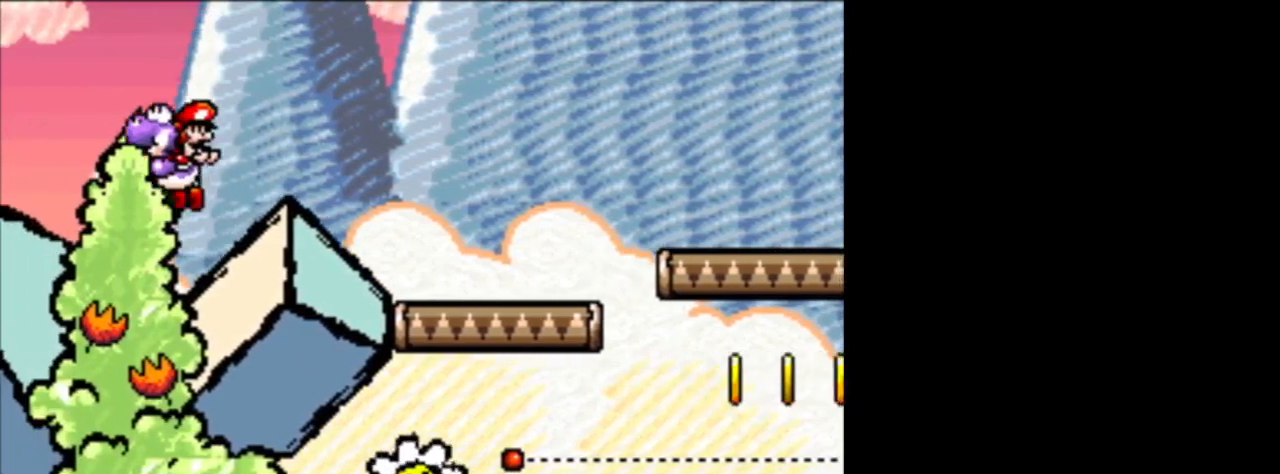
{"buttons": ["B"], "events": [[83, "DPAD_LEFT", "down"], [167, "B", "up"], [292, "DPAD_LEFT", "up"], [333, "B", "down"]]}
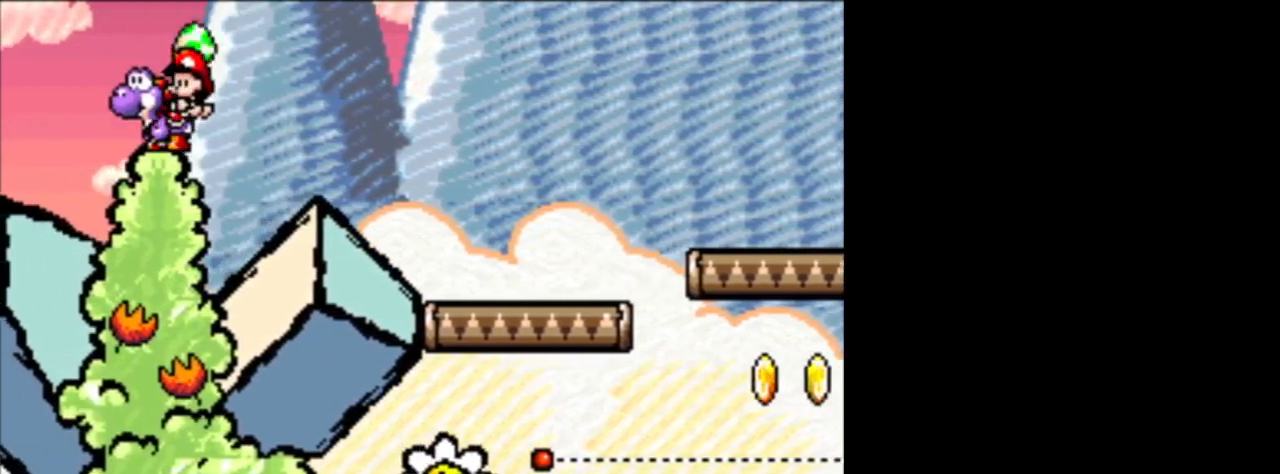
{"buttons": ["DPAD_LEFT"], "events": [[42, "B", "up"], [251, "B", "down"], [334, "B", "up"], [417, "DPAD_LEFT", "down"]]}
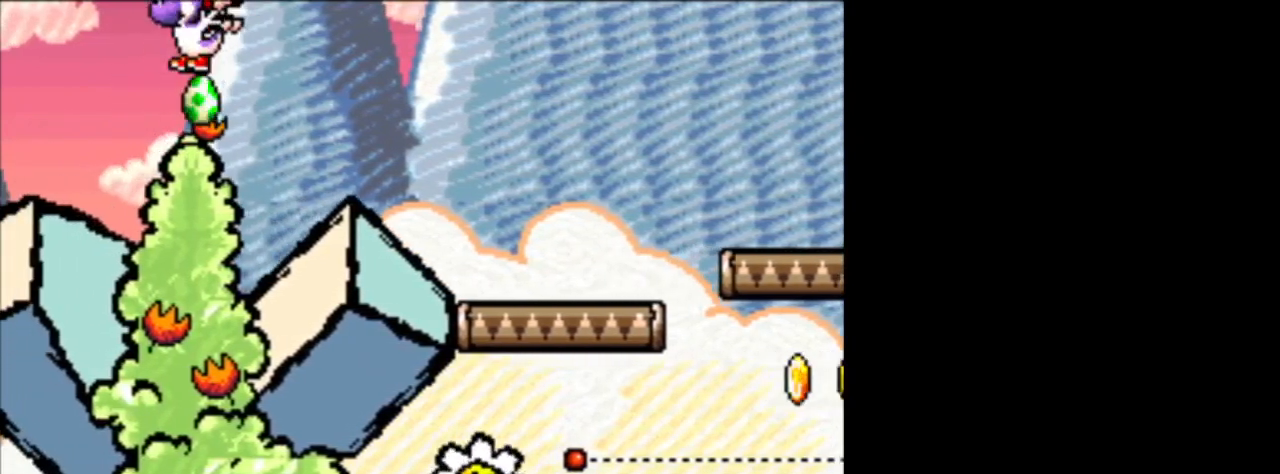
{"buttons": ["B"], "events": [[83, "DPAD_LEFT", "up"], [125, "B", "down"]]}
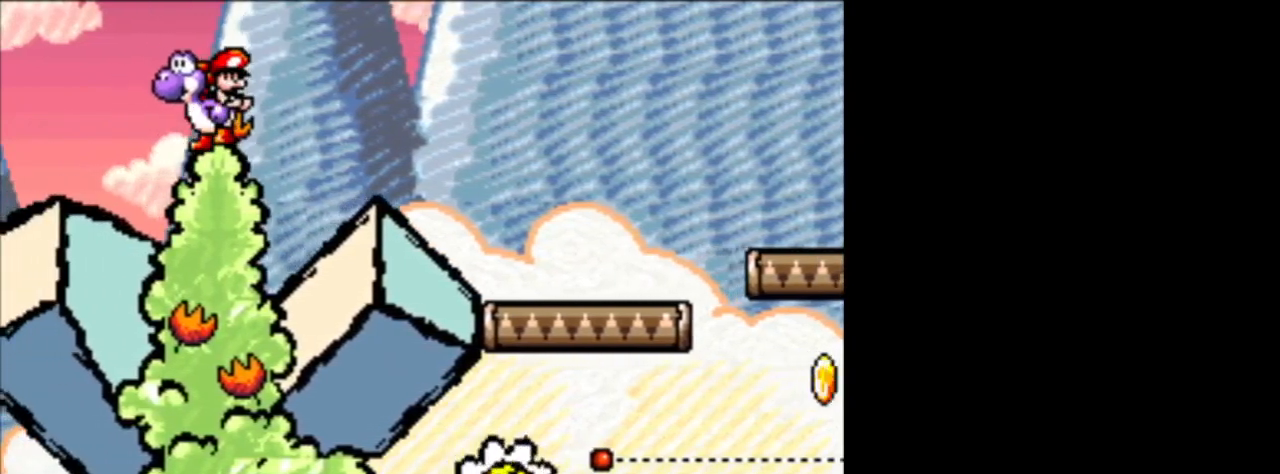
{"buttons": ["B"], "events": [[84, "B", "up"], [167, "B", "down"], [334, "B", "up"], [417, "B", "down"]]}
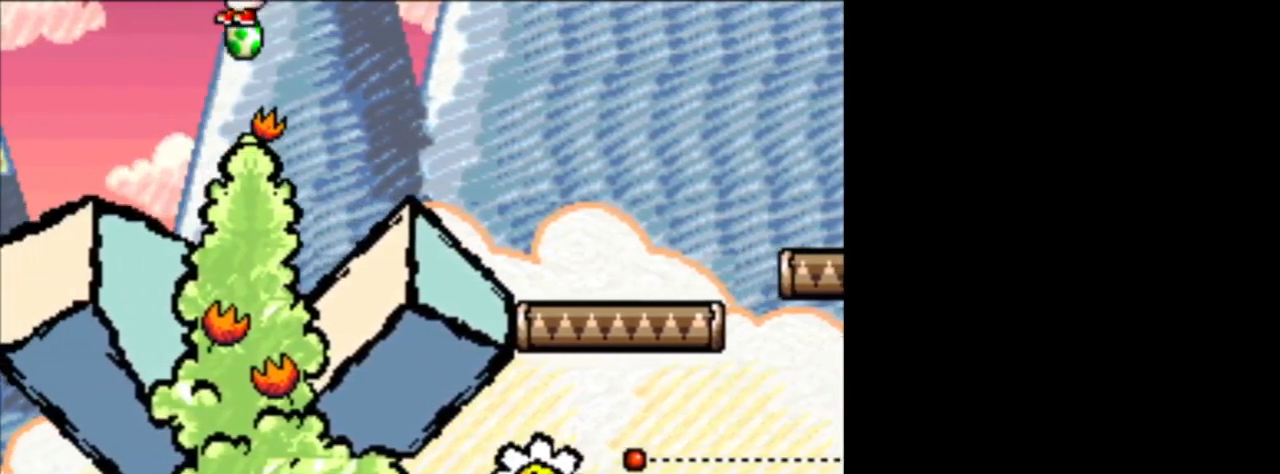
{"buttons": [], "events": [[417, "B", "up"]]}
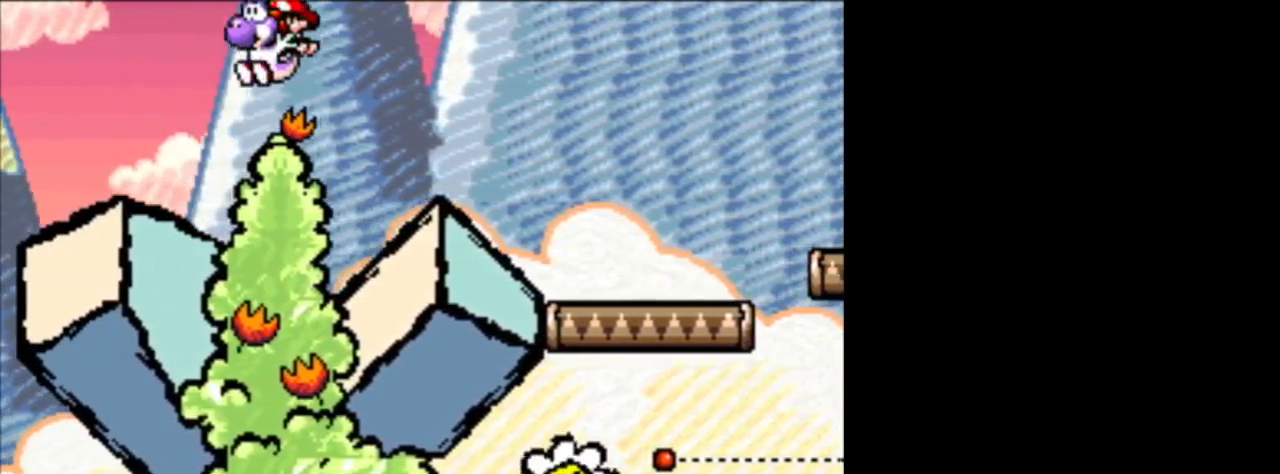
{"buttons": ["DPAD_LEFT"], "events": [[125, "DPAD_LEFT", "down"]]}
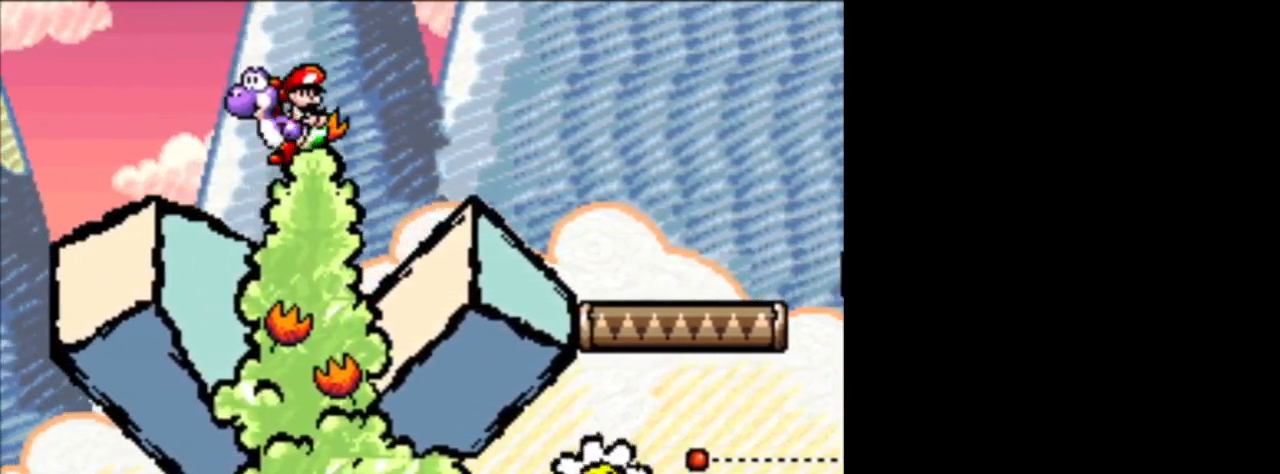
{"buttons": ["DPAD_LEFT"], "events": [[208, "DPAD_LEFT", "up"], [292, "DPAD_RIGHT", "down"], [417, "DPAD_RIGHT", "up"], [500, "DPAD_LEFT", "down"]]}
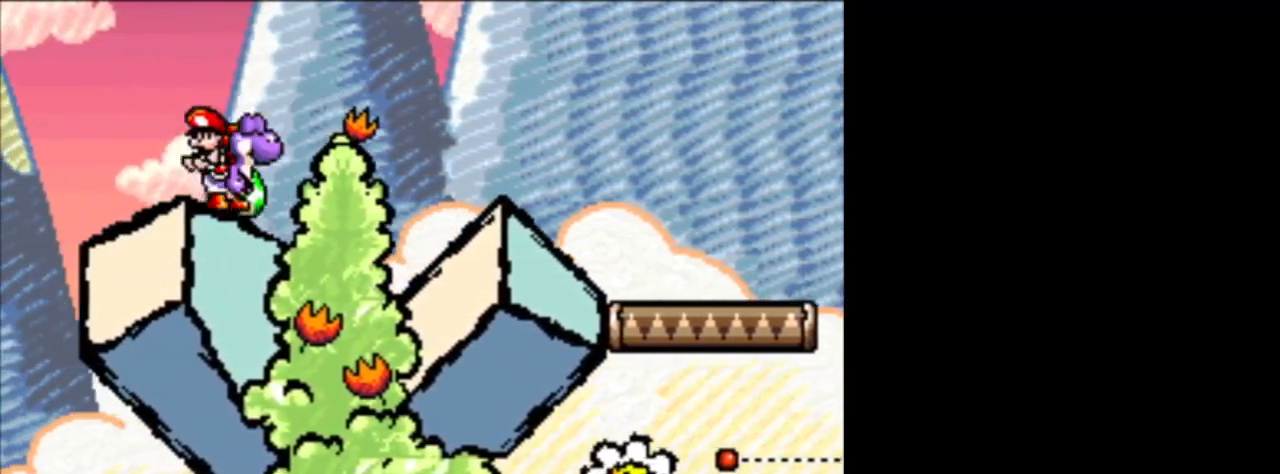
{"buttons": [], "events": [[167, "DPAD_LEFT", "up"]]}
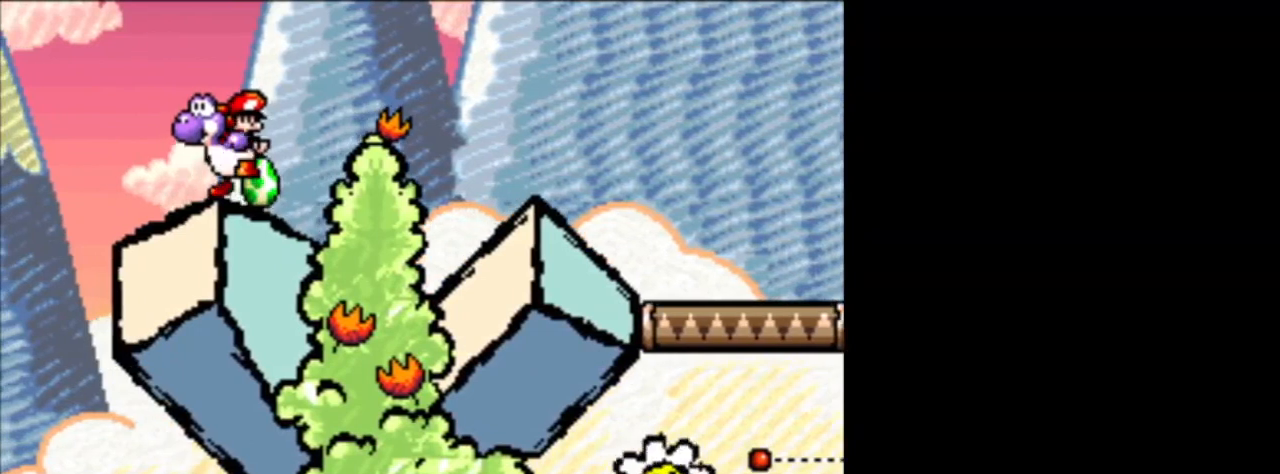
{"buttons": ["DPAD_DOWN"], "events": [[292, "DPAD_DOWN", "down"]]}
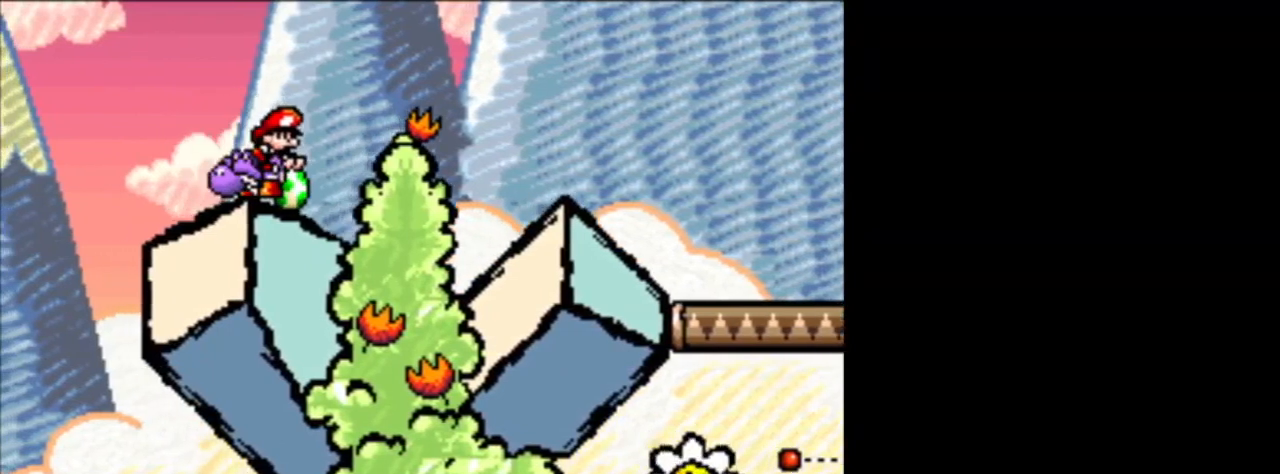
{"buttons": ["DPAD_DOWN"], "events": []}
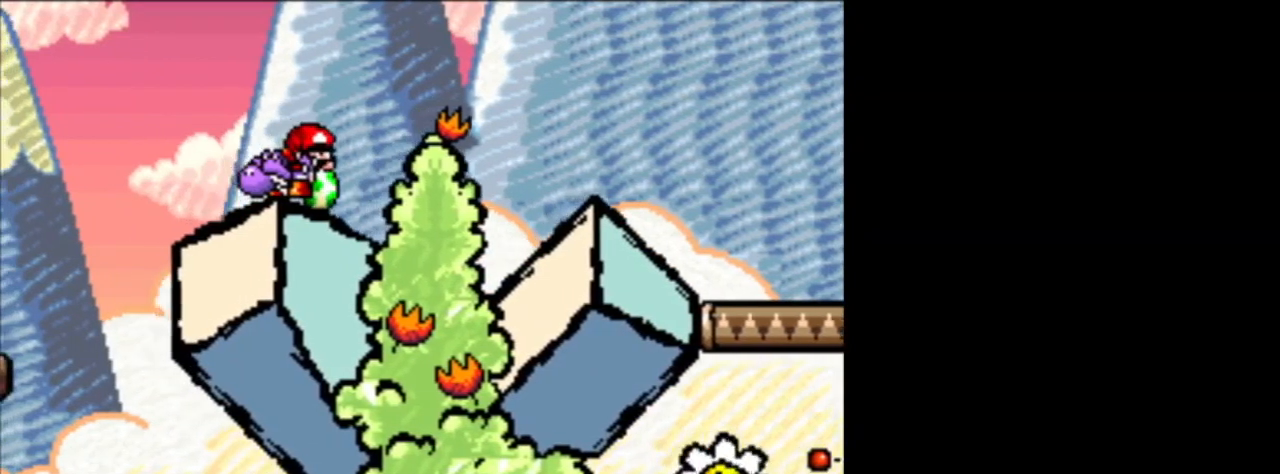
{"buttons": ["DPAD_DOWN"], "events": []}
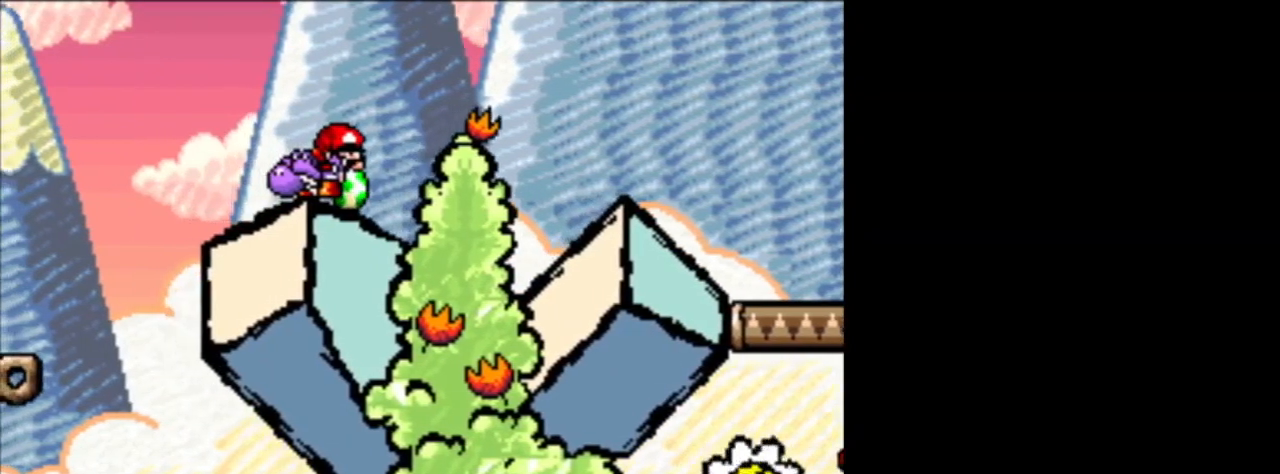
{"buttons": ["DPAD_LEFT"], "events": [[292, "DPAD_DOWN", "up"], [501, "DPAD_LEFT", "down"]]}
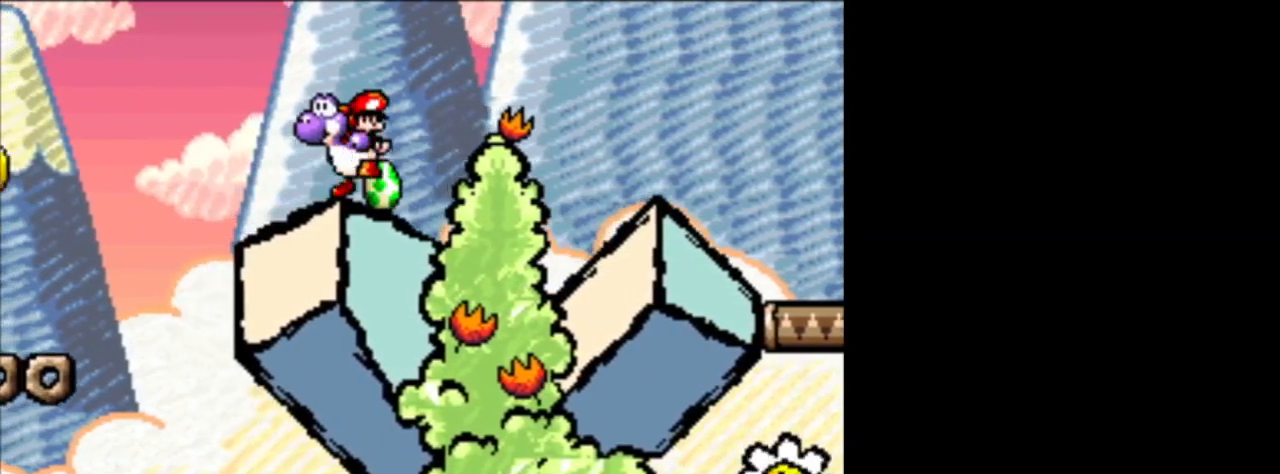
{"buttons": ["DPAD_LEFT"], "events": [[208, "DPAD_LEFT", "up"], [417, "DPAD_LEFT", "down"]]}
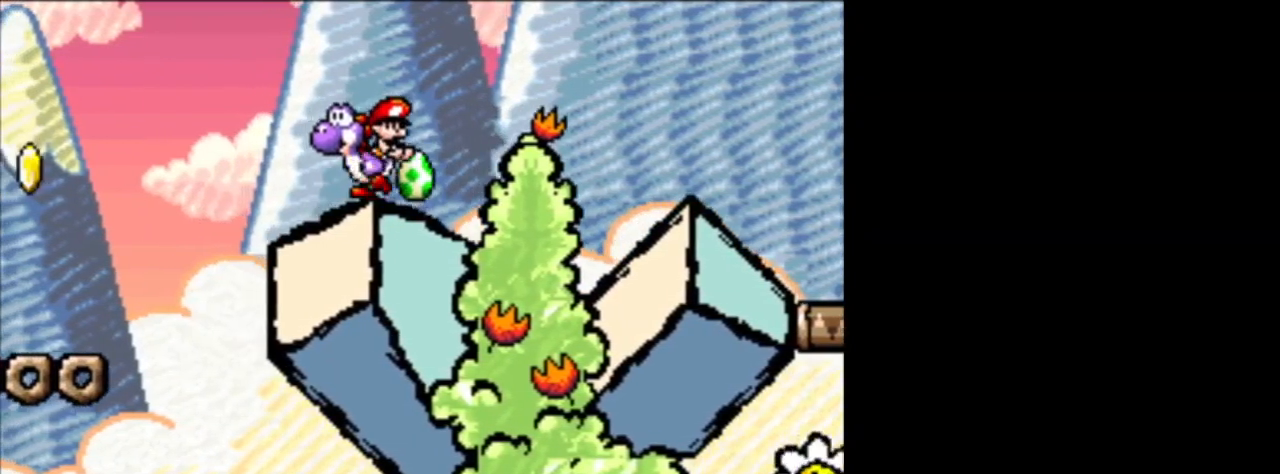
{"buttons": ["B", "DPAD_LEFT"], "events": [[376, "B", "down"]]}
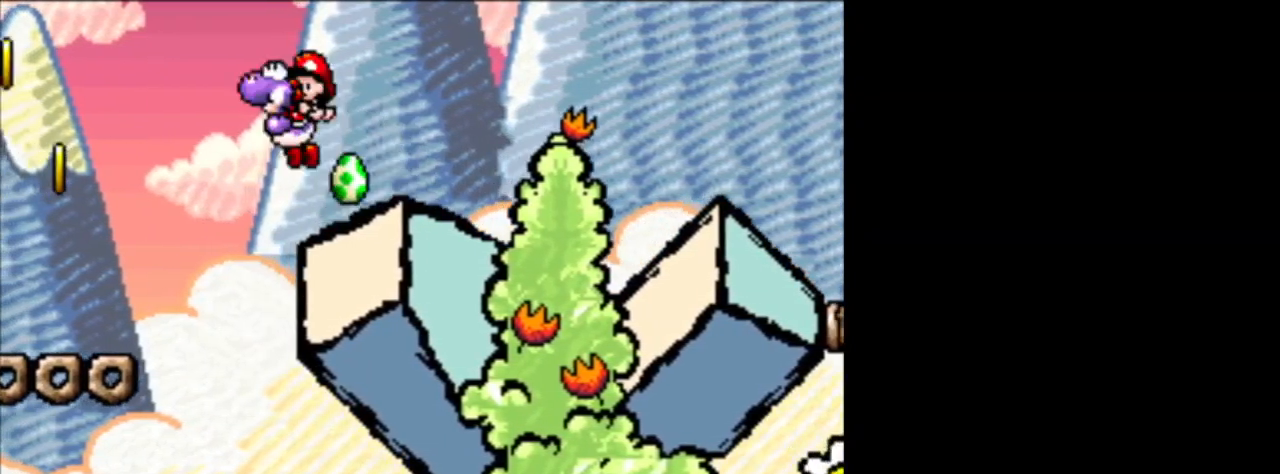
{"buttons": ["DPAD_RIGHT"], "events": [[208, "B", "up"], [417, "DPAD_LEFT", "up"], [459, "DPAD_RIGHT", "down"]]}
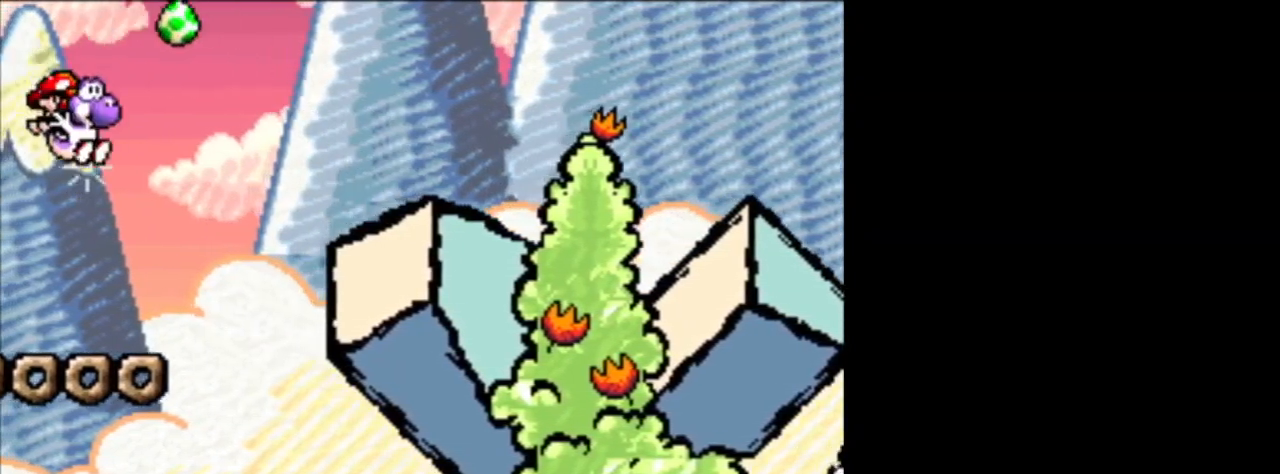
{"buttons": ["DPAD_LEFT"], "events": [[209, "B", "down"], [334, "DPAD_RIGHT", "up"], [376, "B", "up"], [417, "DPAD_LEFT", "down"]]}
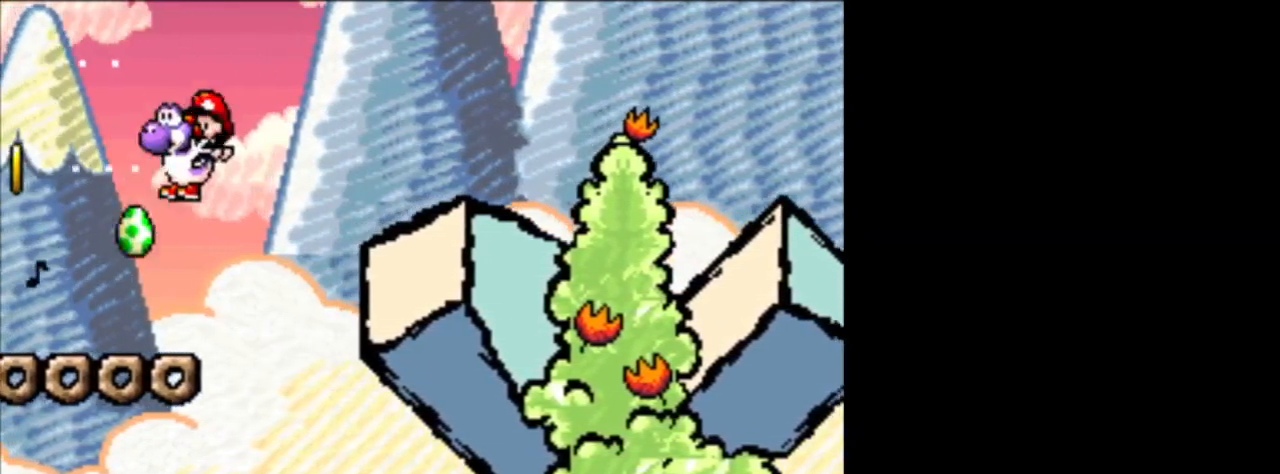
{"buttons": [], "events": [[250, "B", "down"], [250, "DPAD_LEFT", "up"], [375, "DPAD_RIGHT", "down"], [417, "B", "up"], [500, "DPAD_RIGHT", "up"]]}
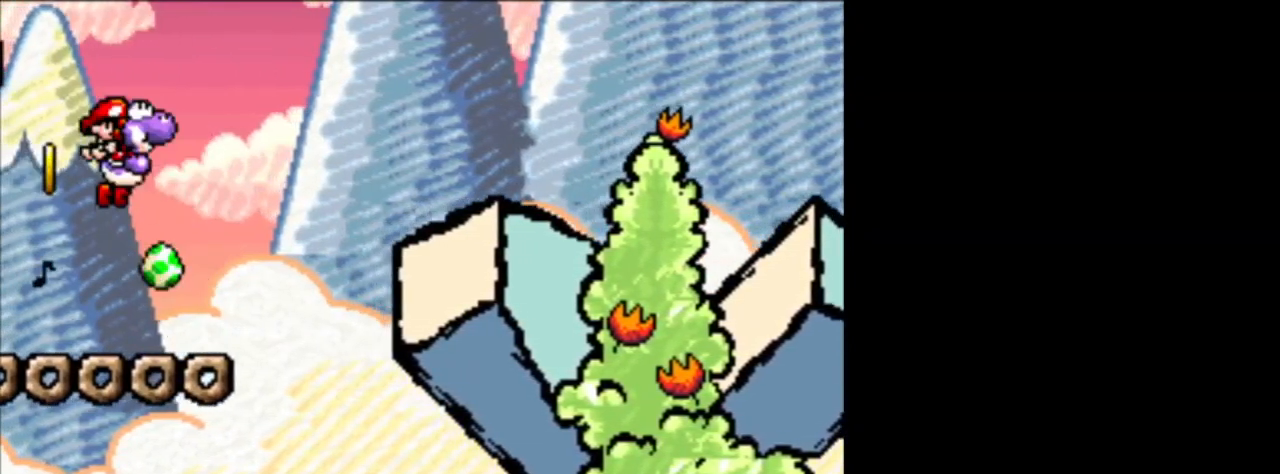
{"buttons": [], "events": [[84, "DPAD_LEFT", "down"], [167, "DPAD_LEFT", "up"], [292, "B", "down"], [417, "DPAD_LEFT", "down"], [459, "B", "up"], [501, "DPAD_LEFT", "up"]]}
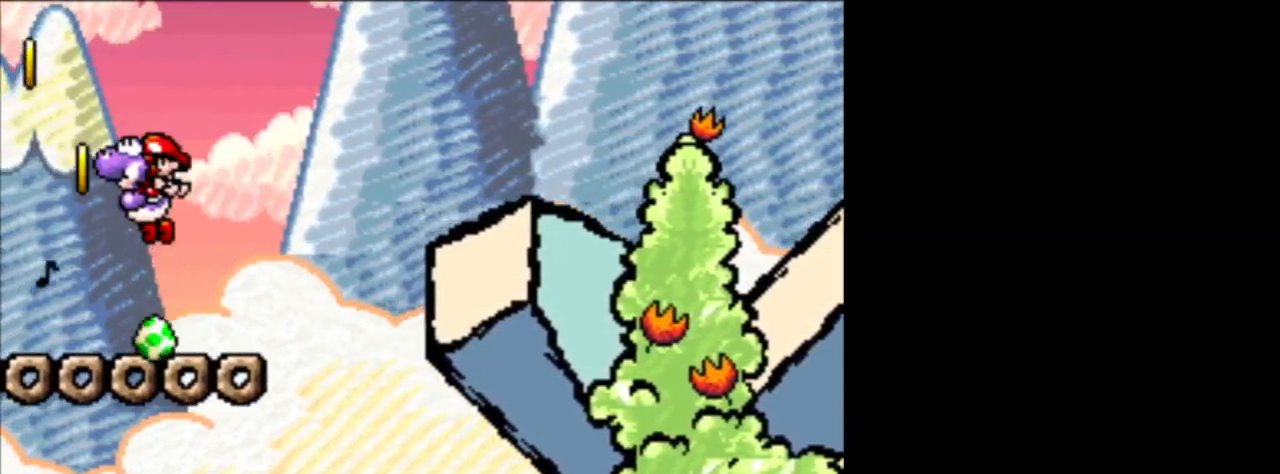
{"buttons": [], "events": [[375, "B", "down"], [459, "B", "up"]]}
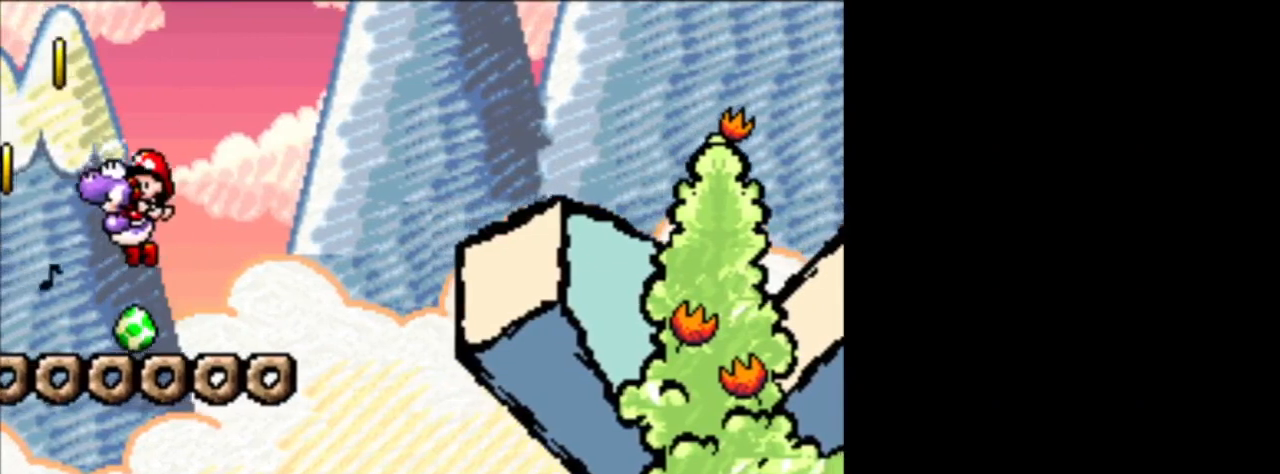
{"buttons": [], "events": [[334, "B", "down"], [459, "B", "up"]]}
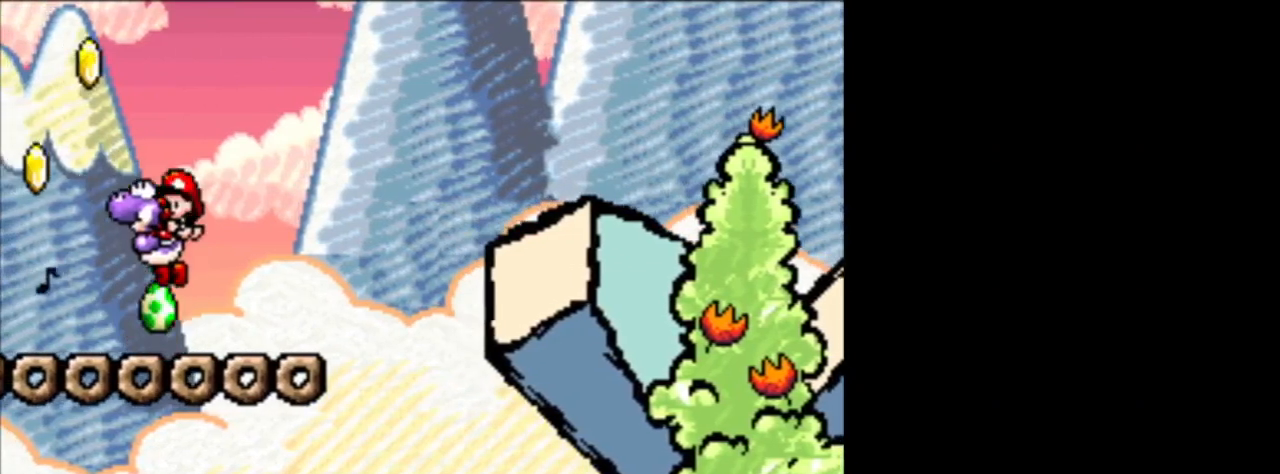
{"buttons": [], "events": [[250, "DPAD_LEFT", "down"], [333, "B", "down"], [417, "B", "up"], [459, "DPAD_LEFT", "up"]]}